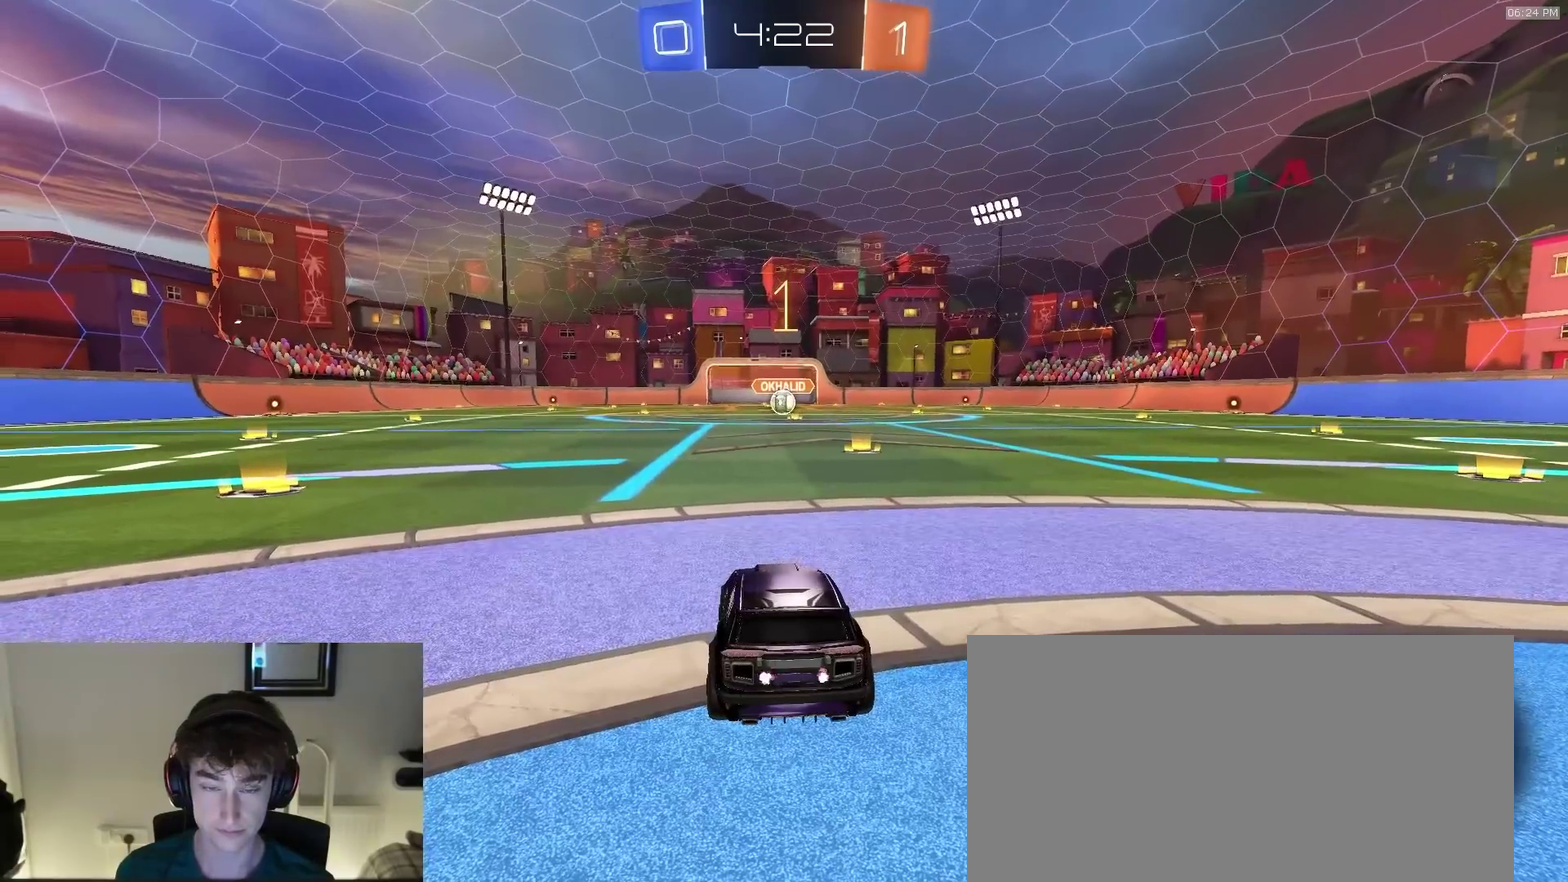
Gameplay with a controller (PlayStation layout); each line is a JSON object with the inputs held at the frame after it (dt_ms = milliseconds from this image to that frame). "events" lists button and stick changes between this image and that frame as [ms after this image, input, new state], when the widget could be followed in between. This document gives stick clicks only as held states, not as events. Not read: L1.
{"dt_ms": 700, "buttons": ["R2"], "left_stick": "center", "right_stick": "center", "events": [[517, "left_stick", "up-right"], [617, "left_stick", "center"]]}
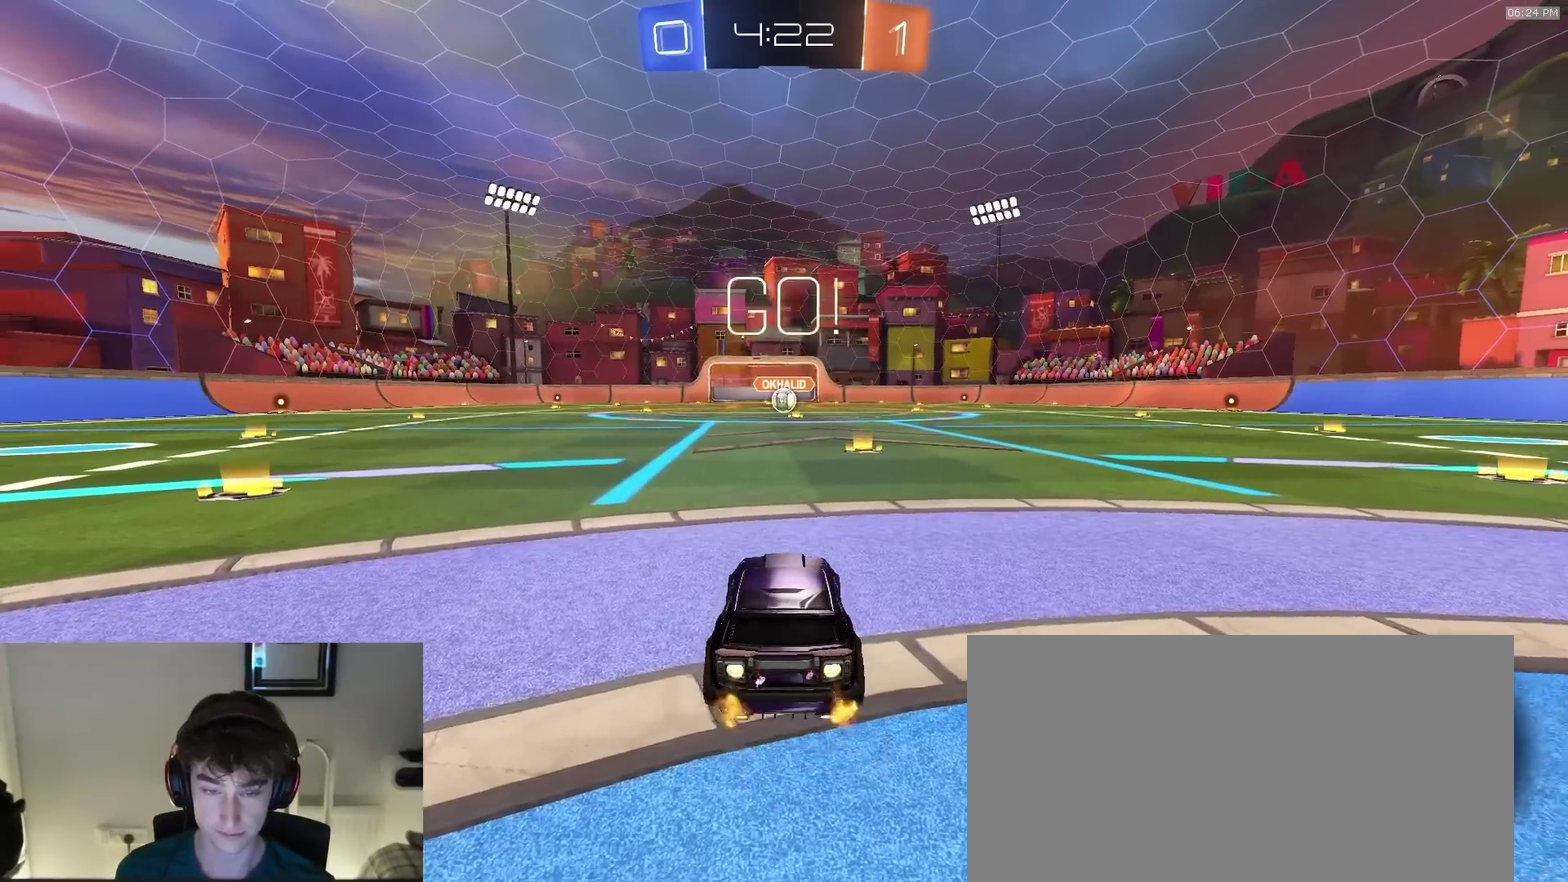
{"dt_ms": 300, "buttons": ["R2"], "left_stick": "up-right", "right_stick": "center"}
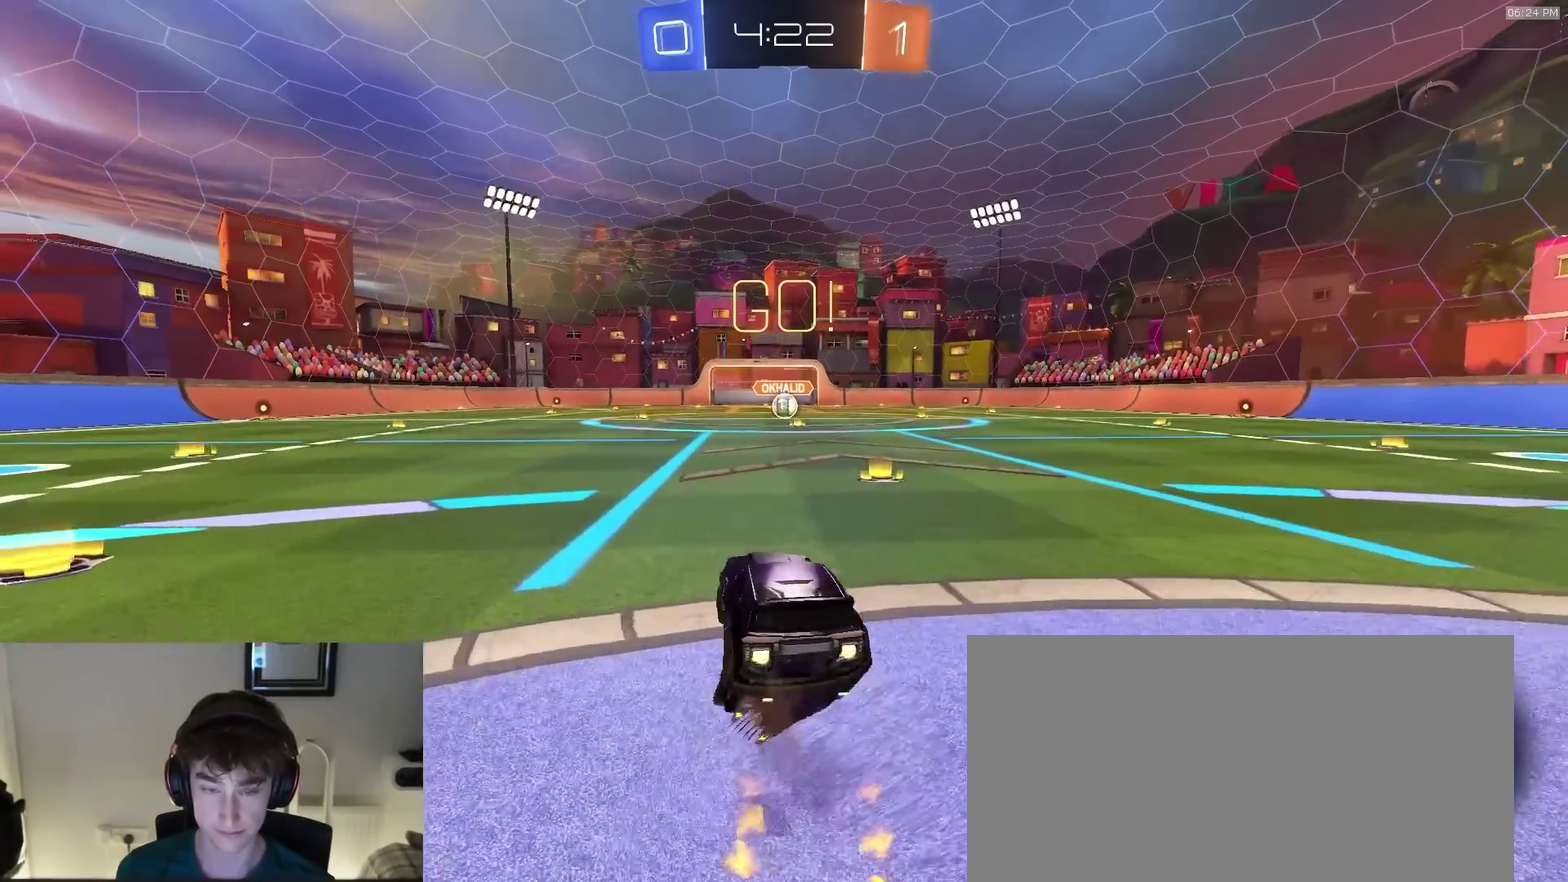
{"dt_ms": 600, "buttons": ["R2"], "left_stick": "down-right", "right_stick": "center"}
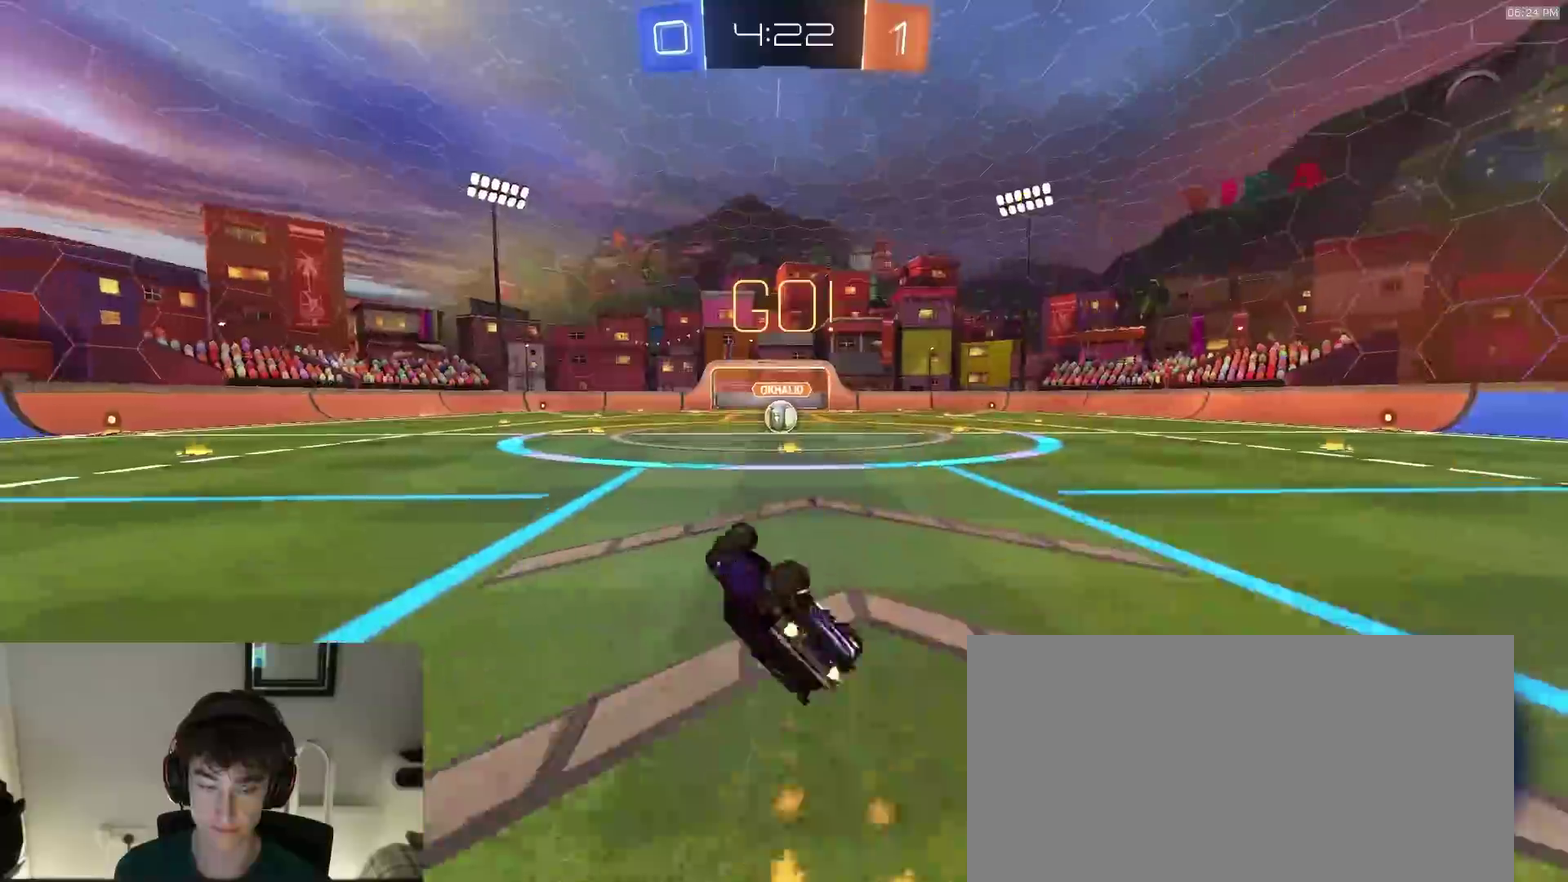
{"dt_ms": 400, "buttons": ["R2"], "left_stick": "center", "right_stick": "center", "events": [[350, "left_stick", "center"]]}
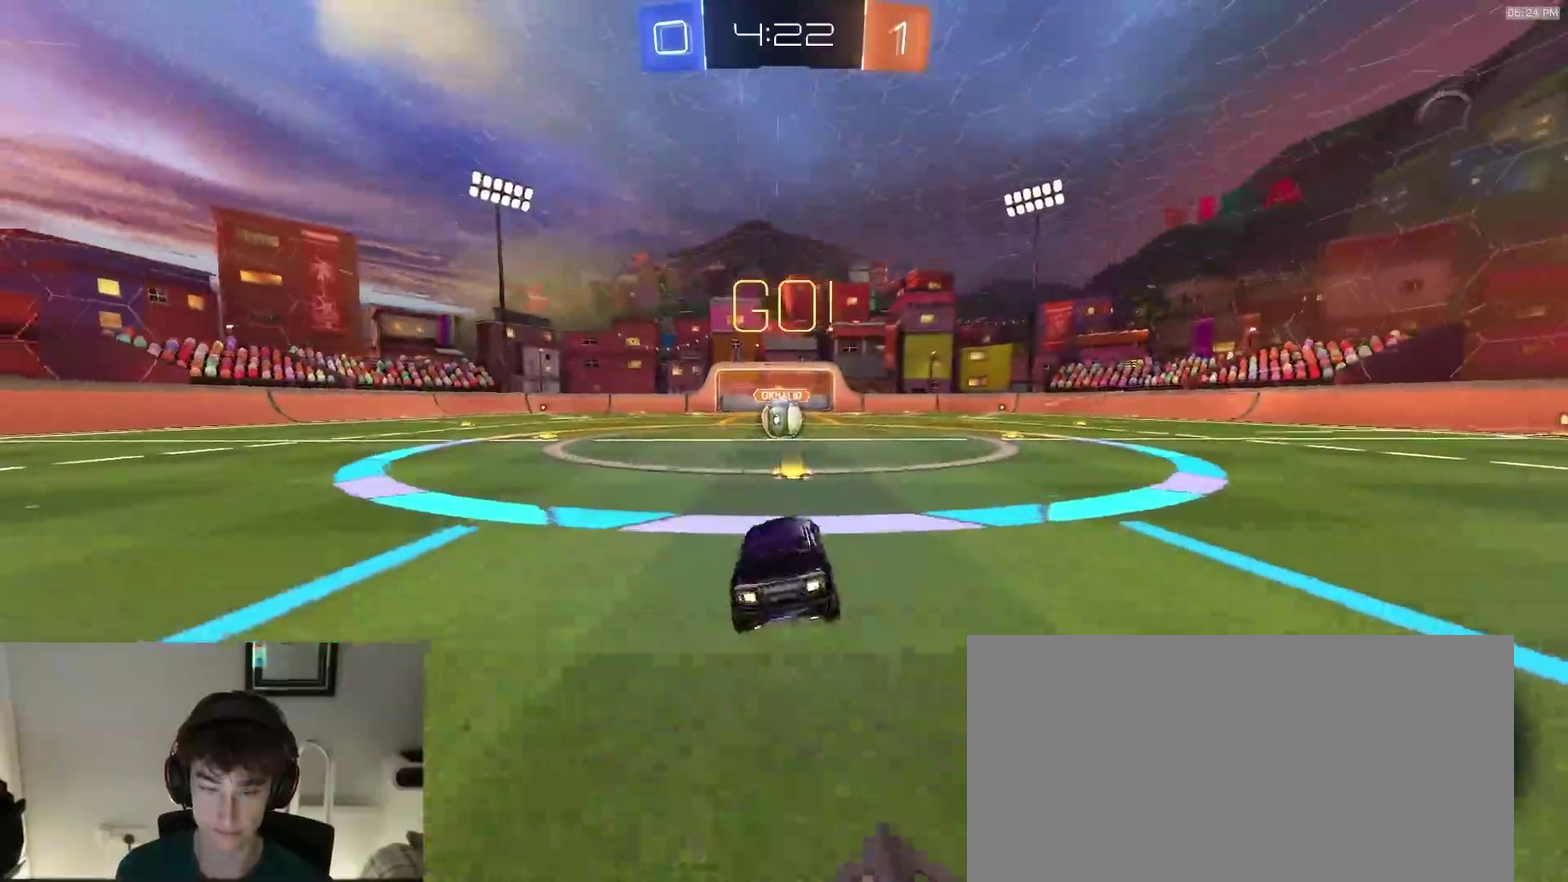
{"dt_ms": 500, "buttons": ["CROSS", "R2"], "left_stick": "left", "right_stick": "center", "events": [[417, "left_stick", "right"], [467, "CROSS", "down"], [500, "left_stick", "left"]]}
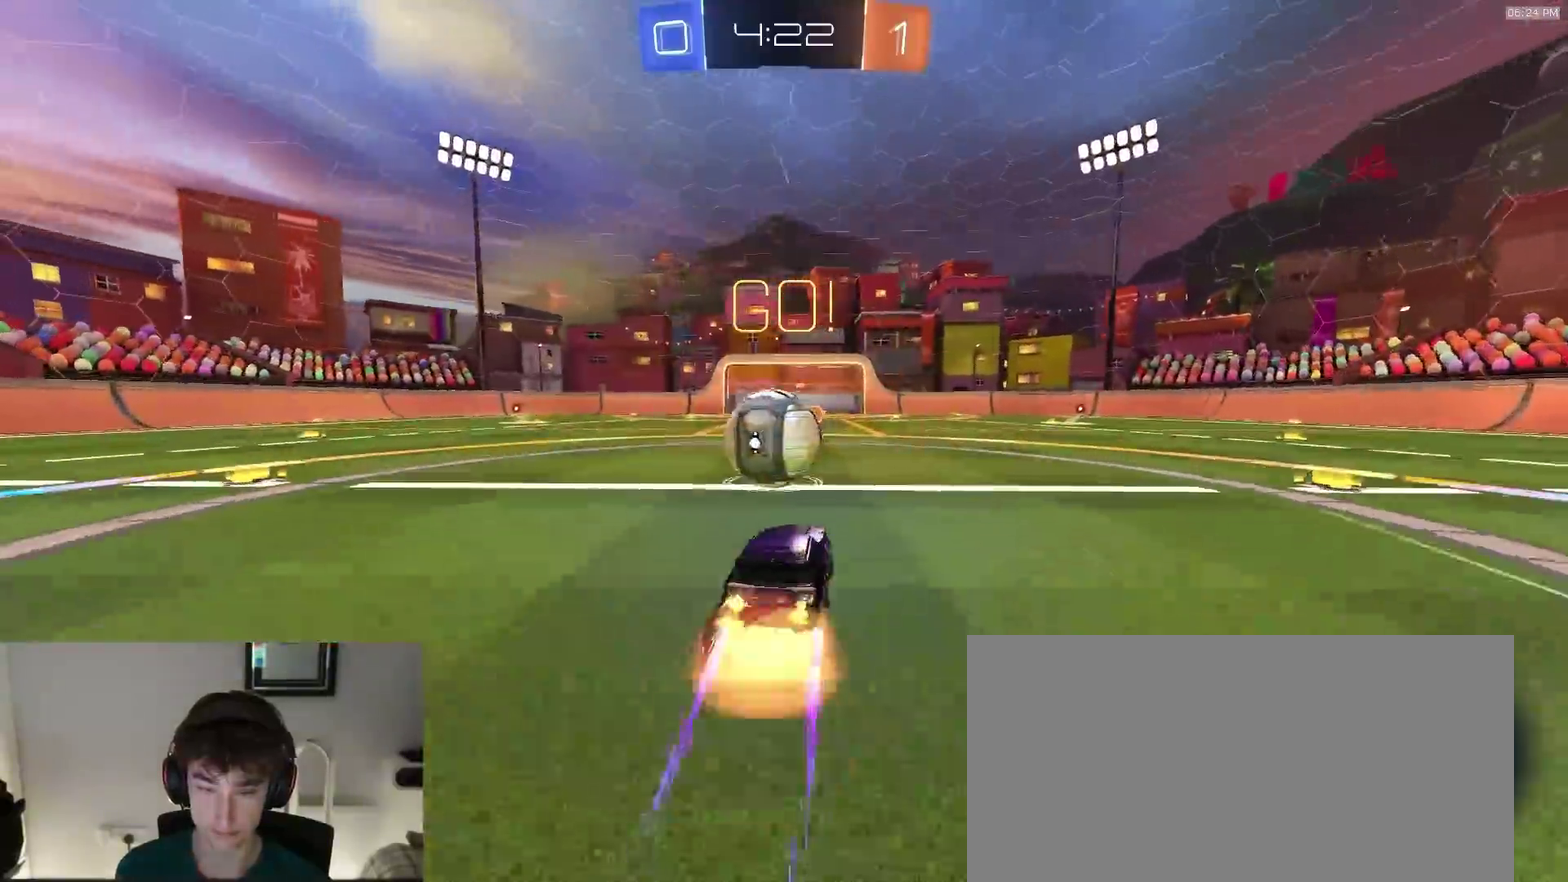
{"dt_ms": 500, "buttons": ["SQUARE", "R2"], "left_stick": "right", "right_stick": "center"}
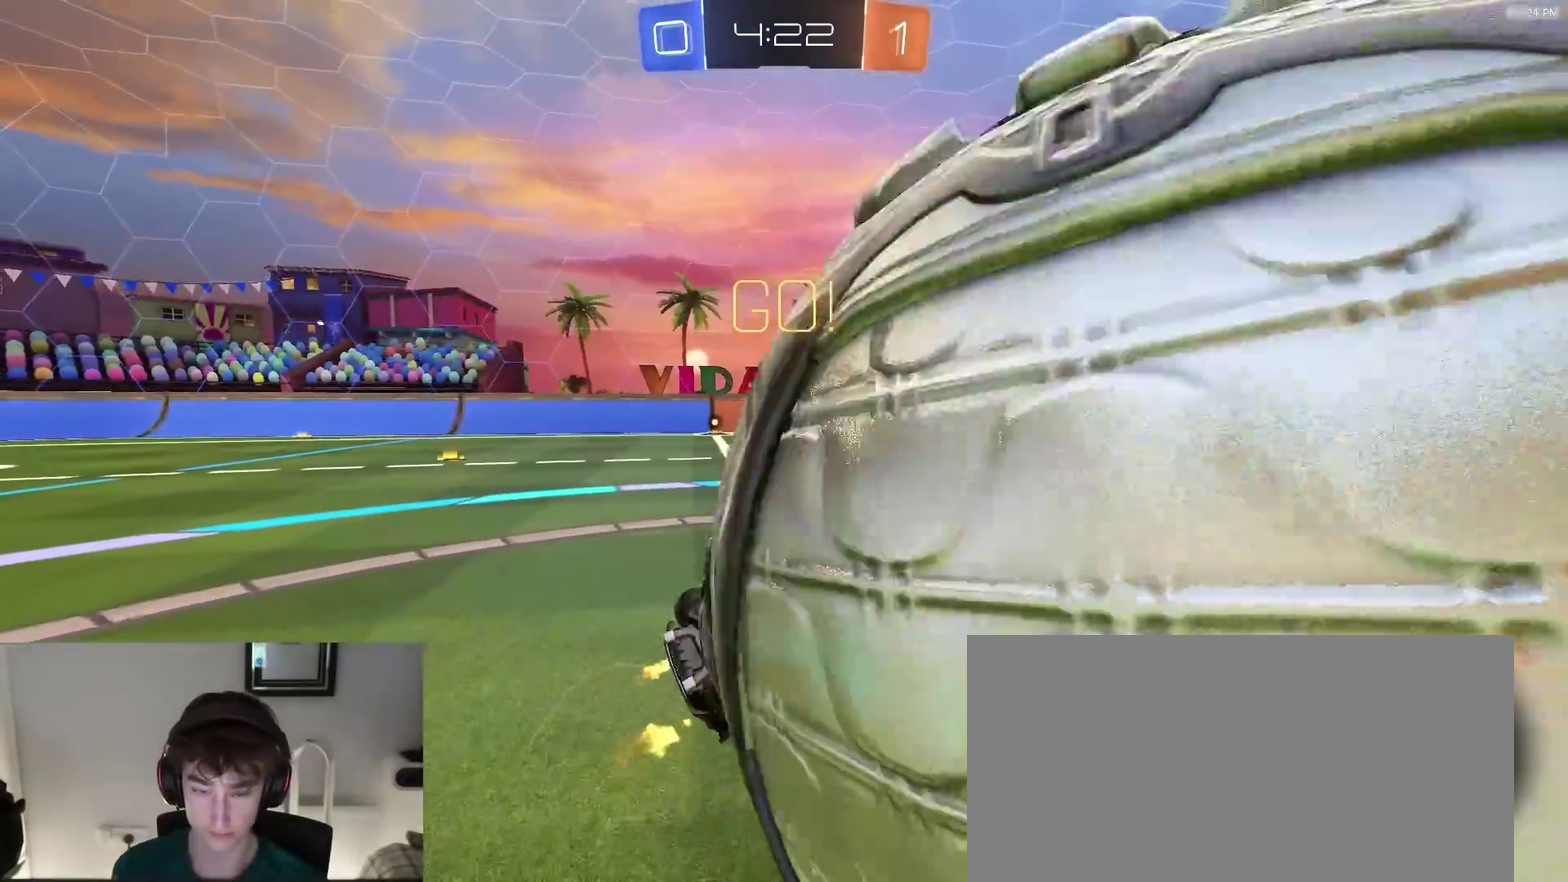
{"dt_ms": 500, "buttons": ["R2"], "left_stick": "up-left", "right_stick": "center"}
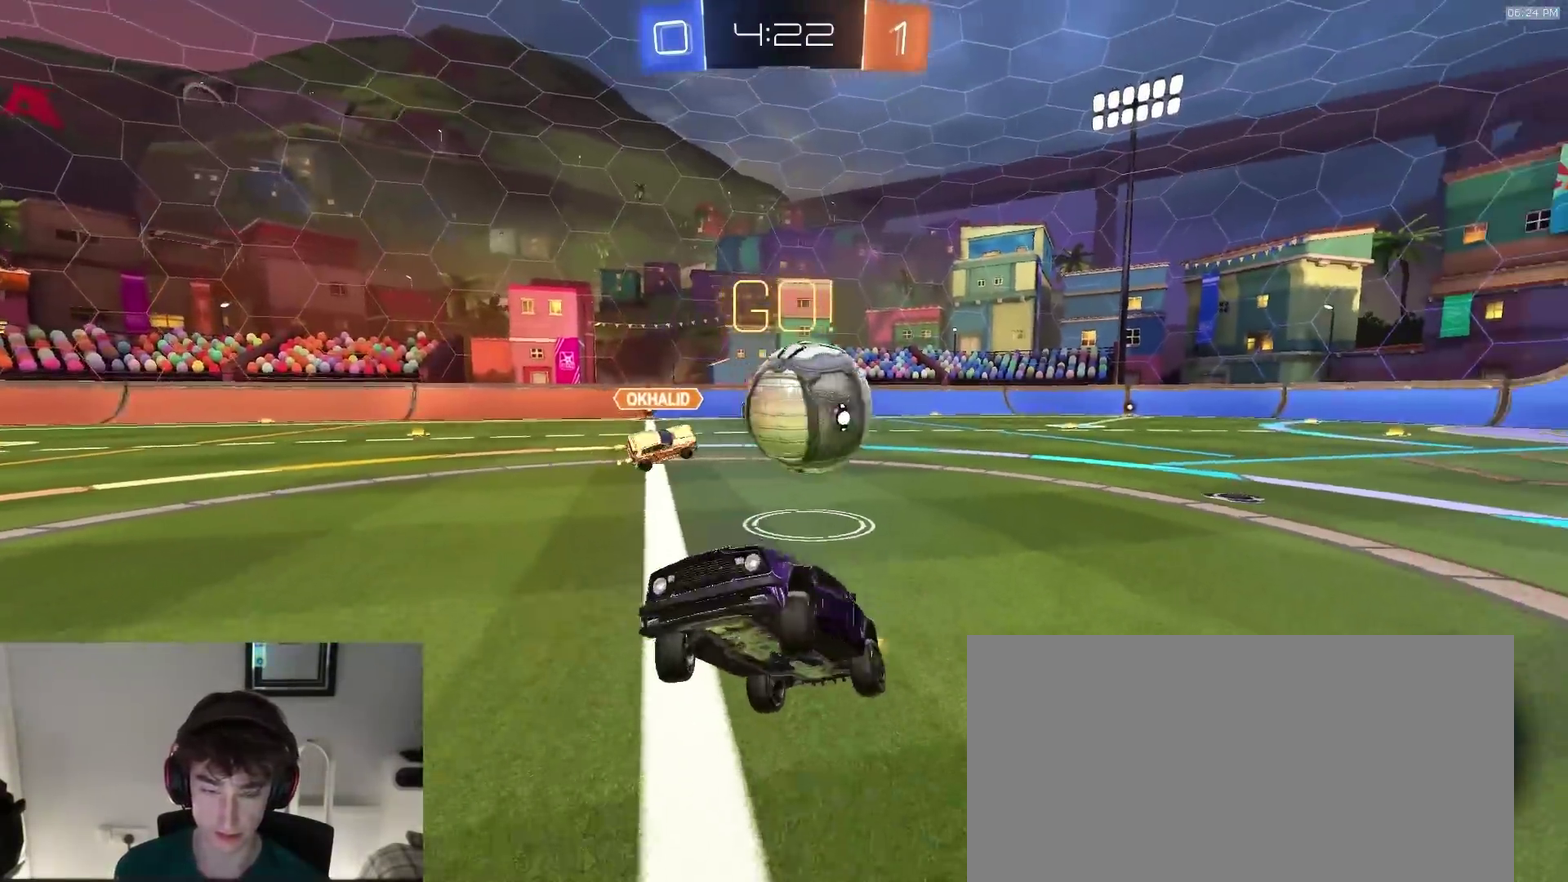
{"dt_ms": 500, "buttons": ["R2"], "left_stick": "left", "right_stick": "center", "events": [[83, "left_stick", "left"], [300, "left_stick", "center"], [450, "left_stick", "left"]]}
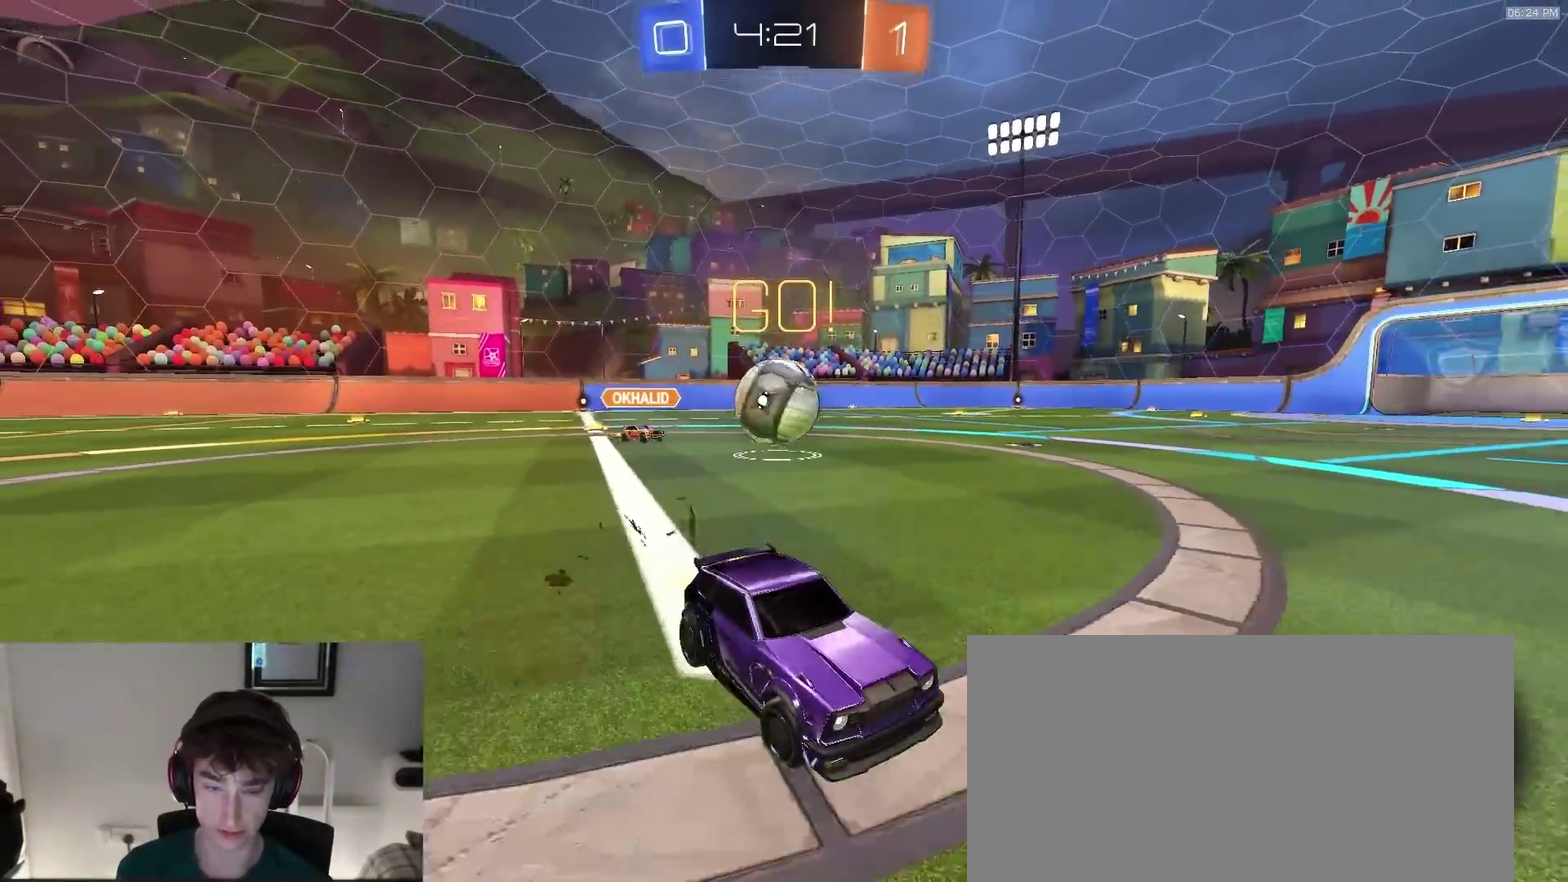
{"dt_ms": 500, "buttons": ["R2"], "left_stick": "left", "right_stick": "center", "events": []}
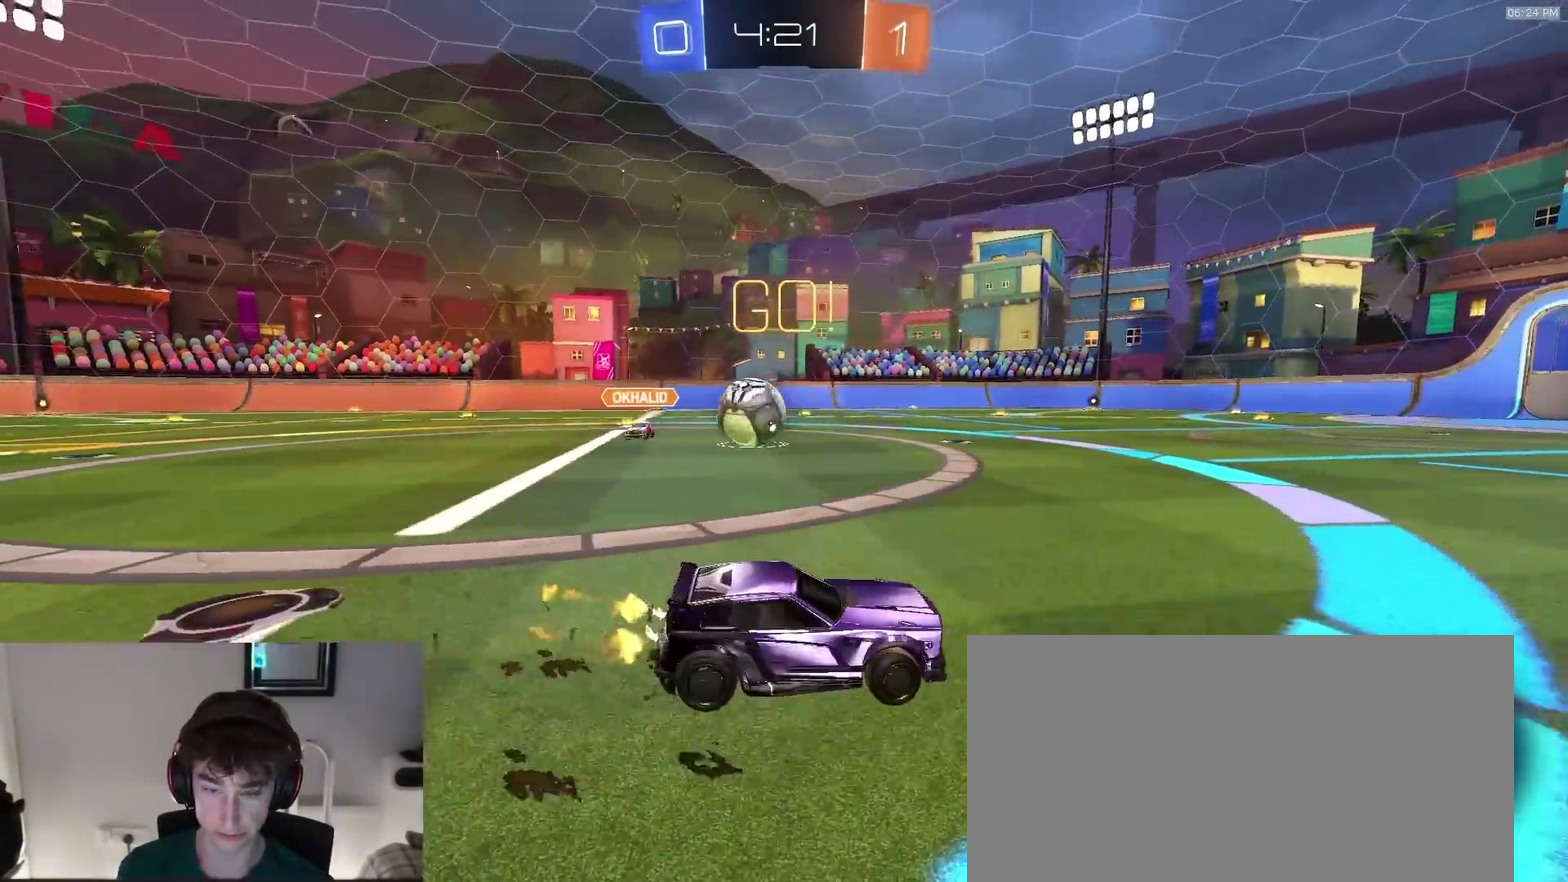
{"dt_ms": 500, "buttons": [], "left_stick": "down-left", "right_stick": "center"}
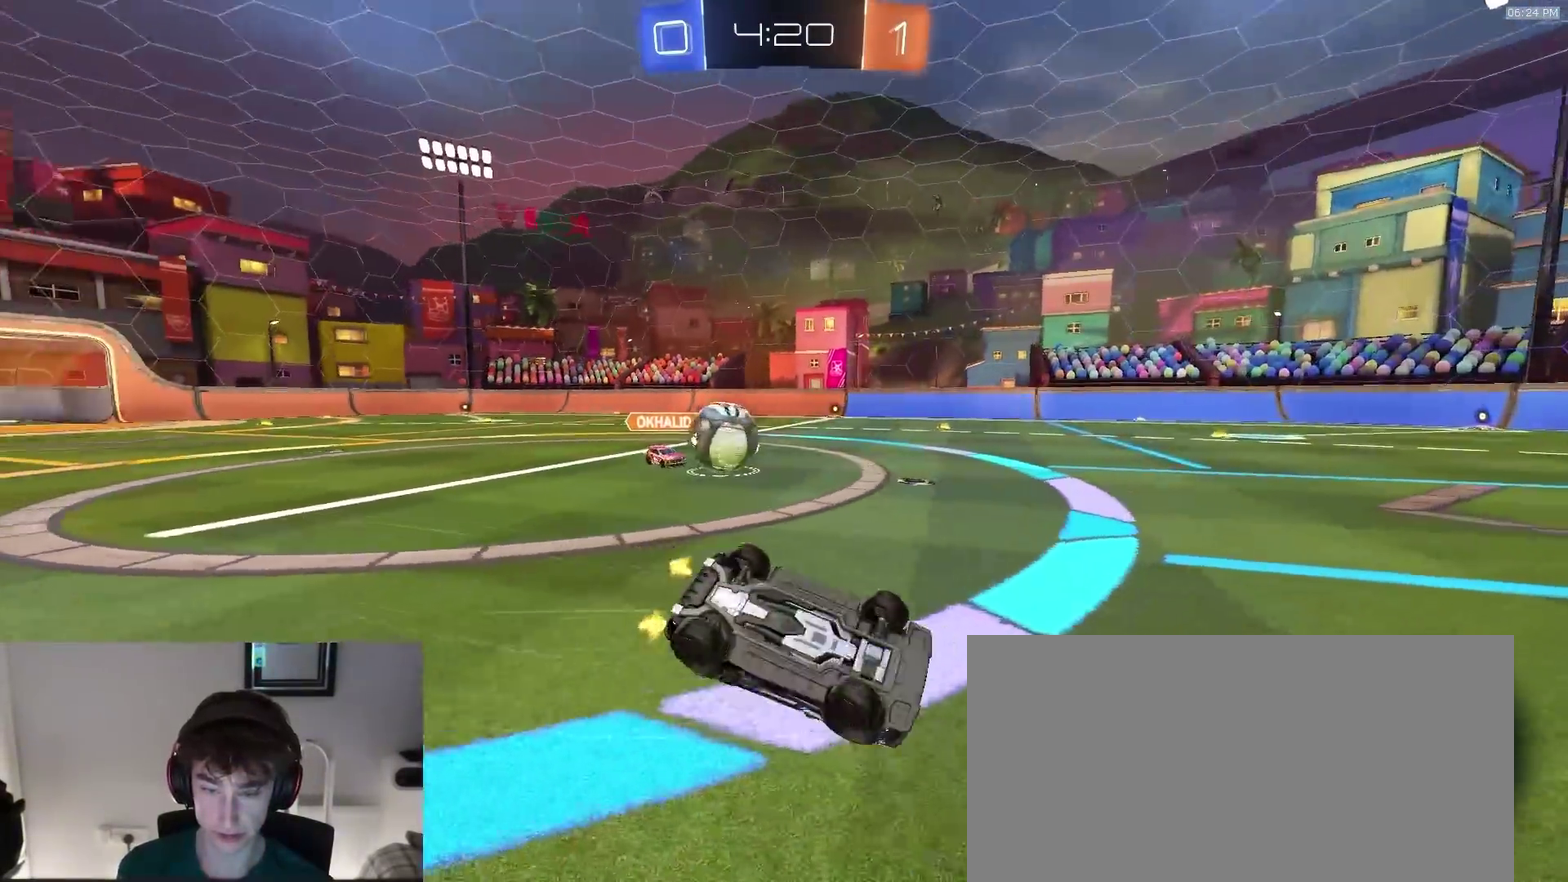
{"dt_ms": 400, "buttons": ["TRIANGLE", "R2"], "left_stick": "down-left", "right_stick": "center", "events": [[333, "TRIANGLE", "down"], [350, "R2", "down"]]}
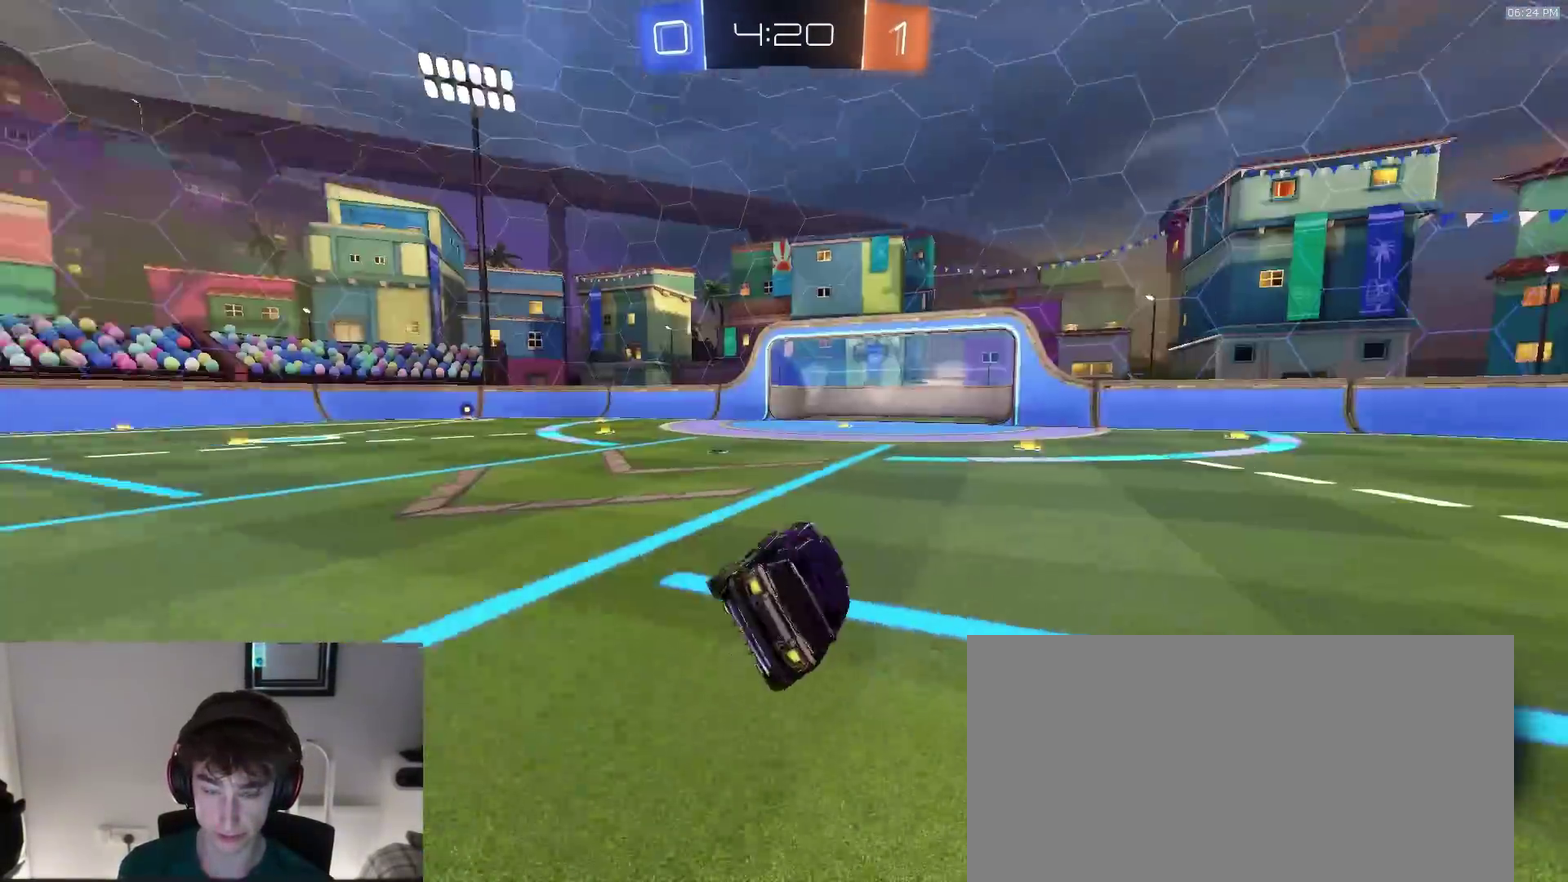
{"dt_ms": 600, "buttons": ["R2"], "left_stick": "right", "right_stick": "center", "events": [[33, "R2", "up"], [50, "TRIANGLE", "up"], [50, "left_stick", "center"], [100, "R2", "down"], [117, "left_stick", "left"], [300, "TRIANGLE", "down"], [417, "TRIANGLE", "up"], [433, "left_stick", "center"], [500, "left_stick", "right"]]}
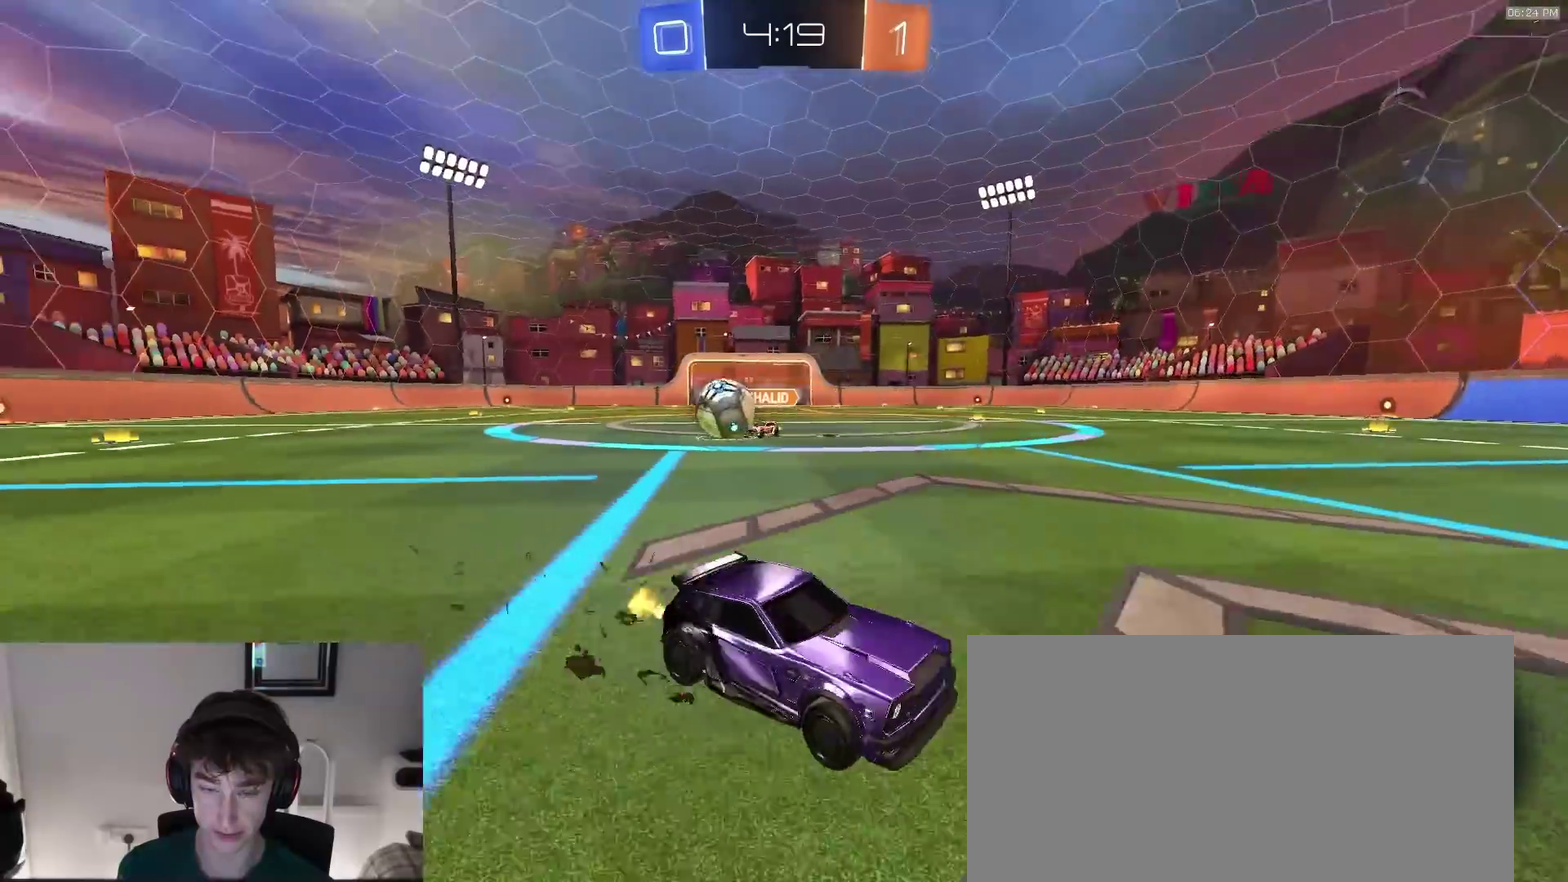
{"dt_ms": 300, "buttons": ["R2"], "left_stick": "right", "right_stick": "center", "events": []}
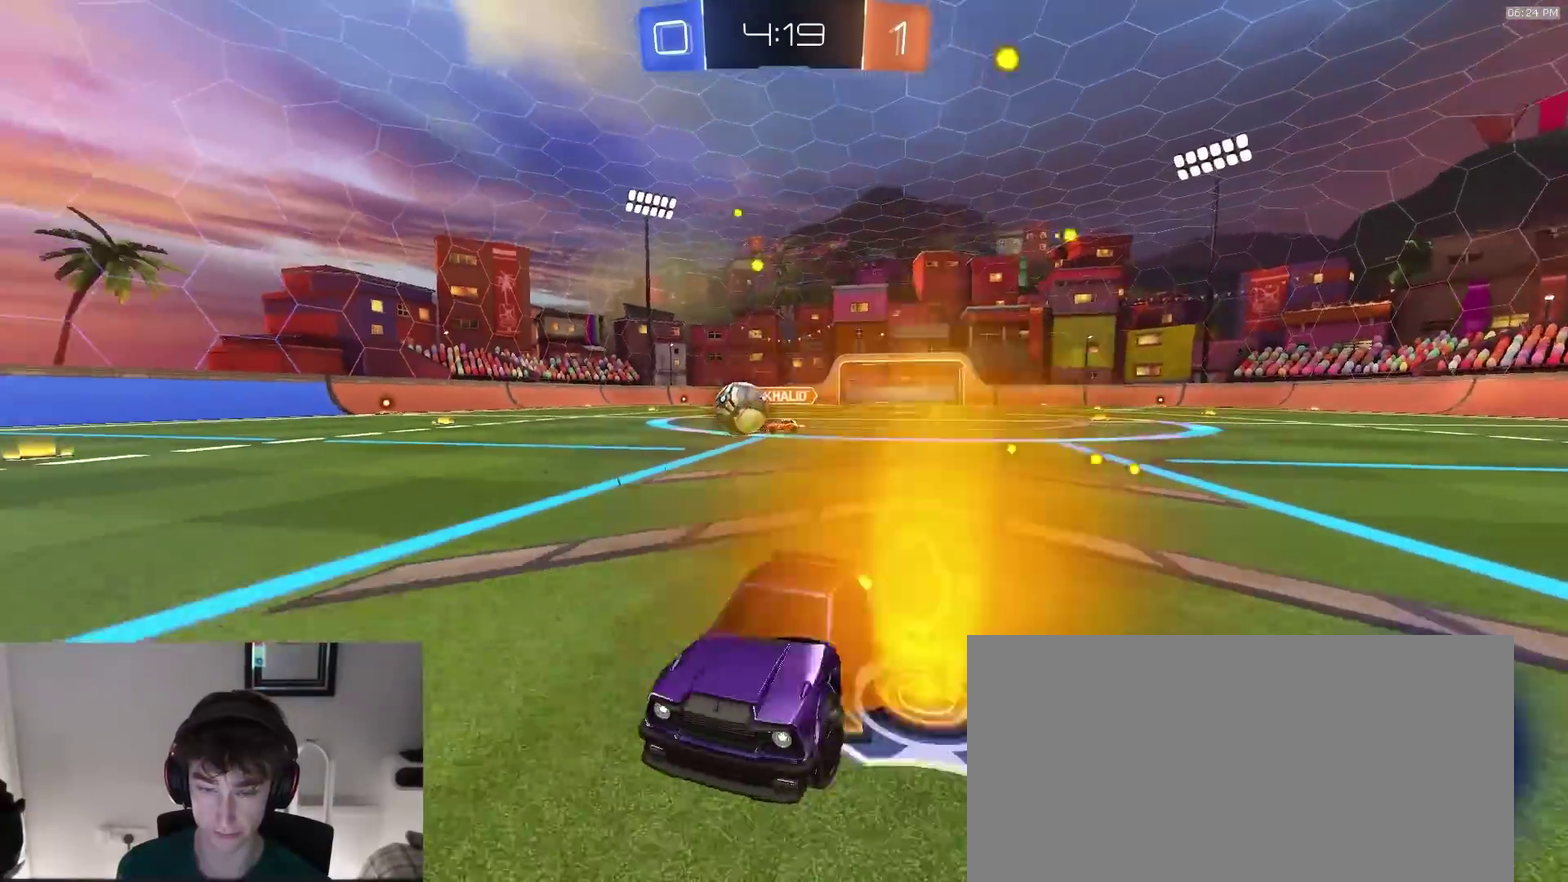
{"dt_ms": 700, "buttons": ["R2"], "left_stick": "center", "right_stick": "center"}
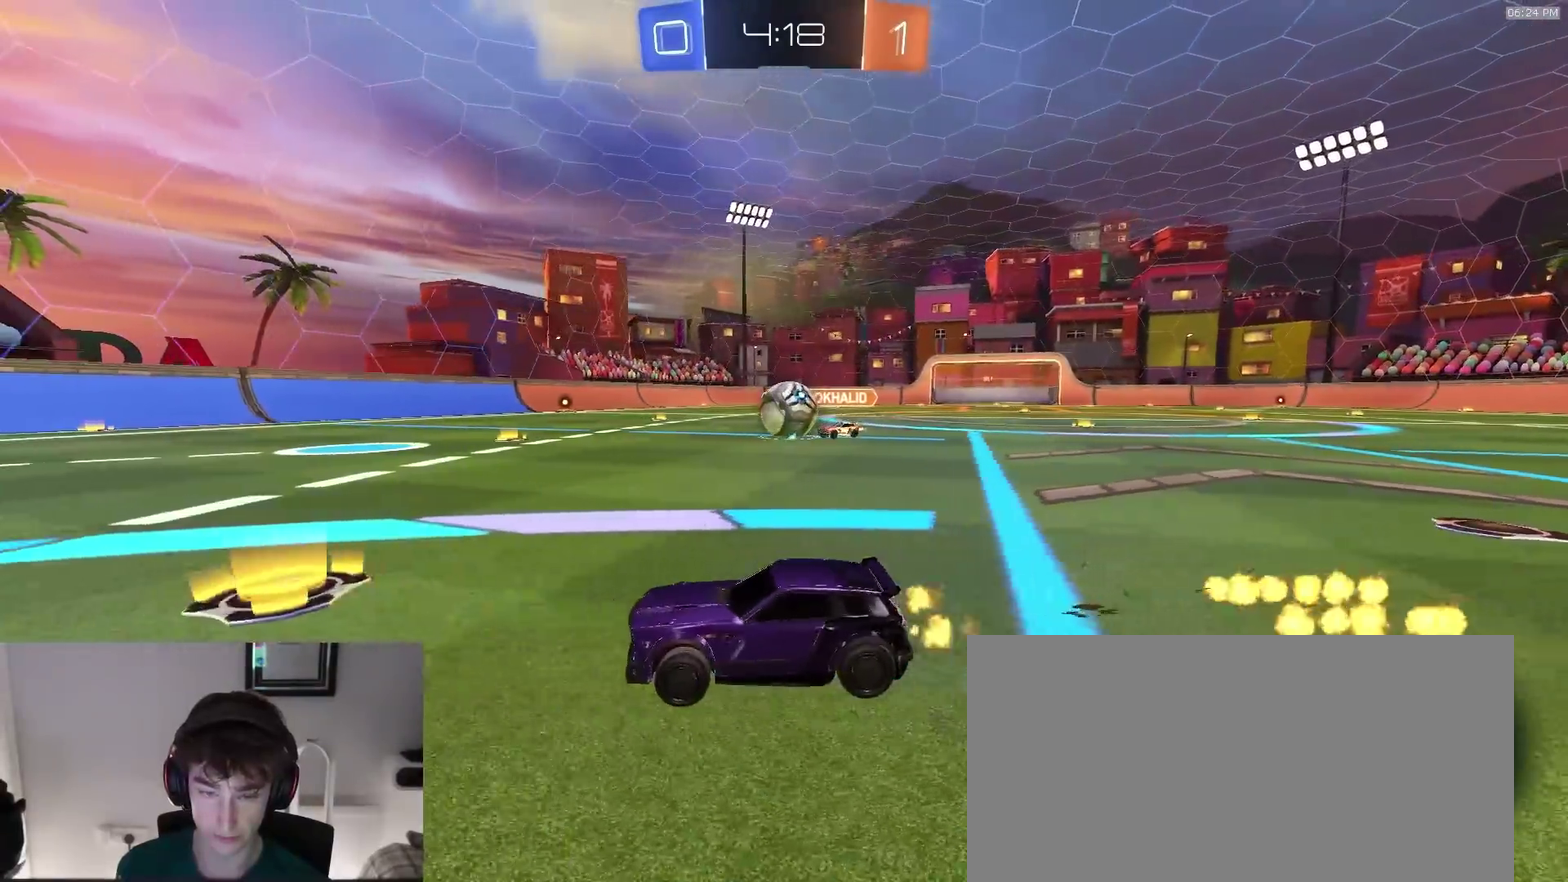
{"dt_ms": 300, "buttons": ["R2"], "left_stick": "center", "right_stick": "center"}
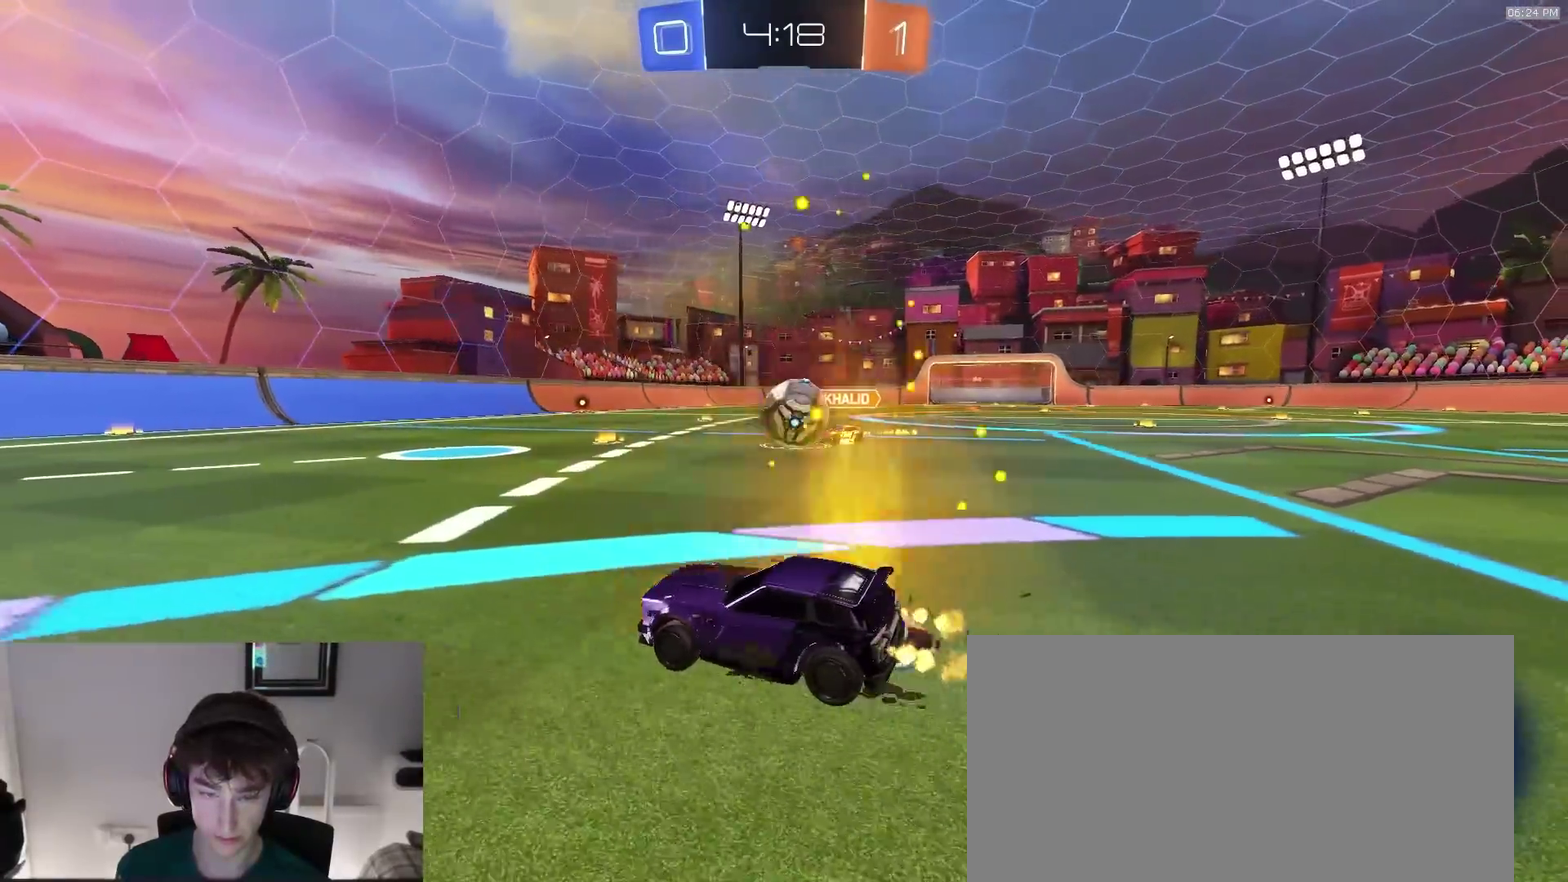
{"dt_ms": 900, "buttons": ["R2"], "left_stick": "left", "right_stick": "center", "events": [[100, "left_stick", "right"], [283, "left_stick", "left"], [483, "TRIANGLE", "down"], [583, "TRIANGLE", "up"]]}
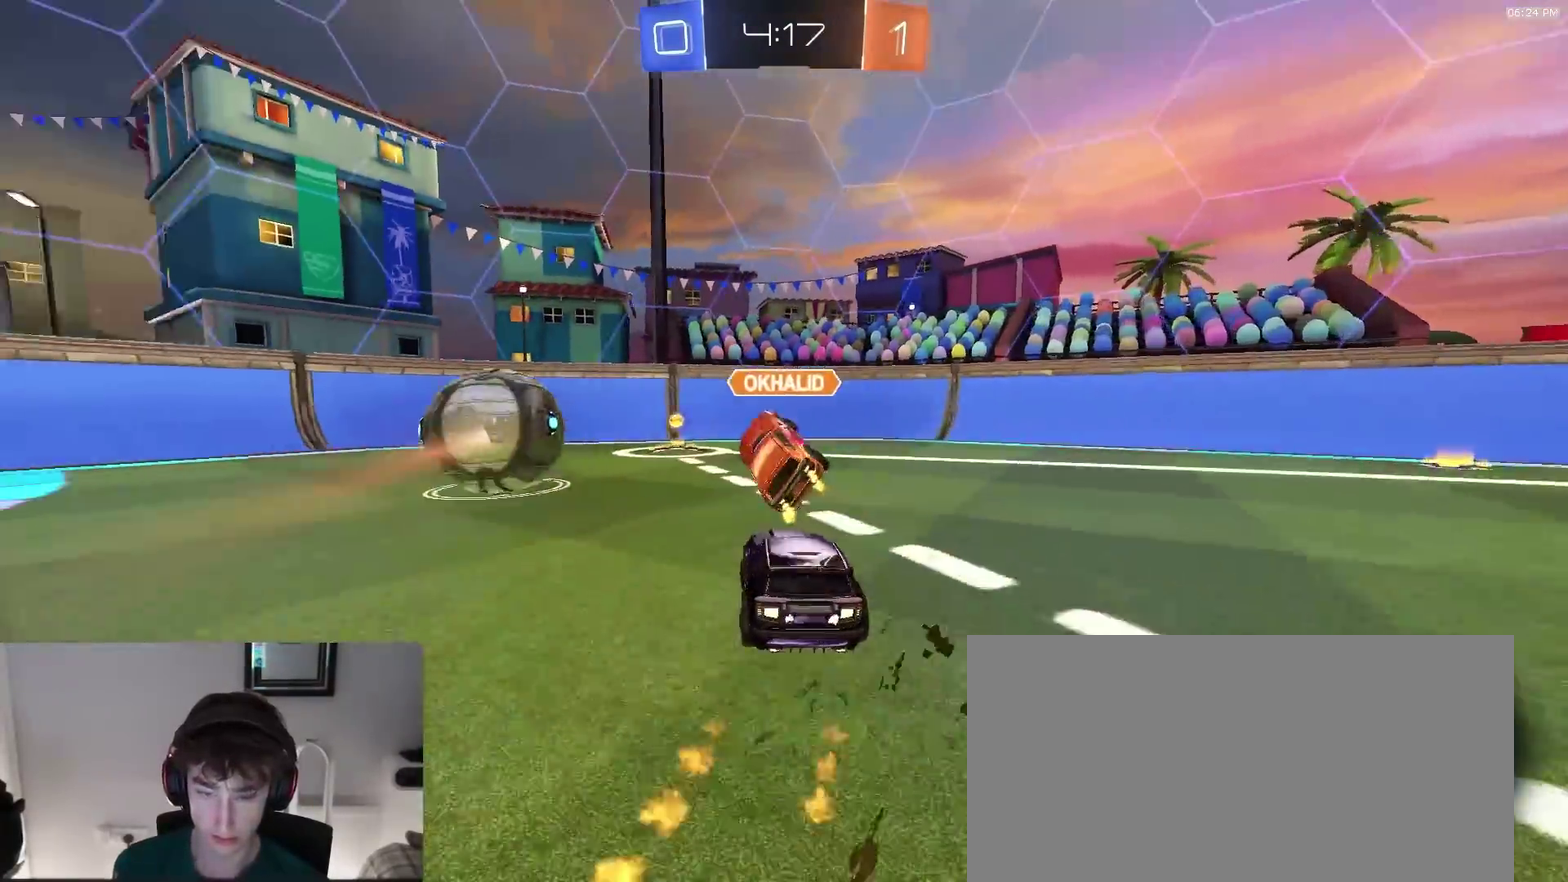
{"dt_ms": 300, "buttons": ["R2"], "left_stick": "center", "right_stick": "center", "events": [[67, "left_stick", "center"], [217, "TRIANGLE", "down"], [217, "left_stick", "right"], [267, "left_stick", "center"], [283, "TRIANGLE", "up"]]}
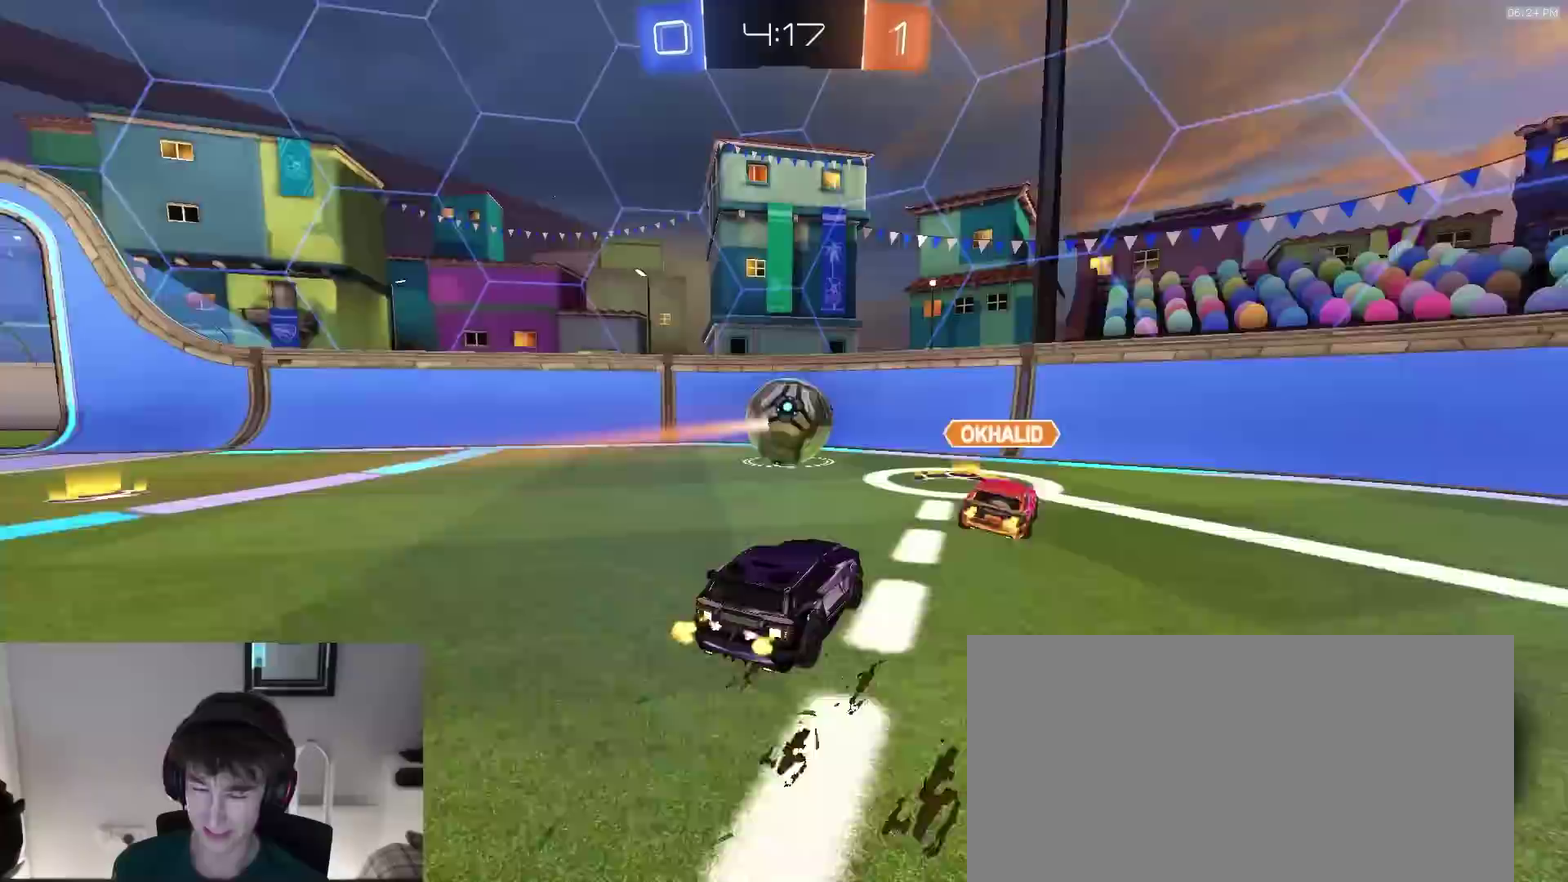
{"dt_ms": 600, "buttons": ["R2"], "left_stick": "left", "right_stick": "center", "events": [[17, "left_stick", "left"], [117, "left_stick", "center"], [283, "left_stick", "left"], [400, "left_stick", "center"], [483, "left_stick", "left"]]}
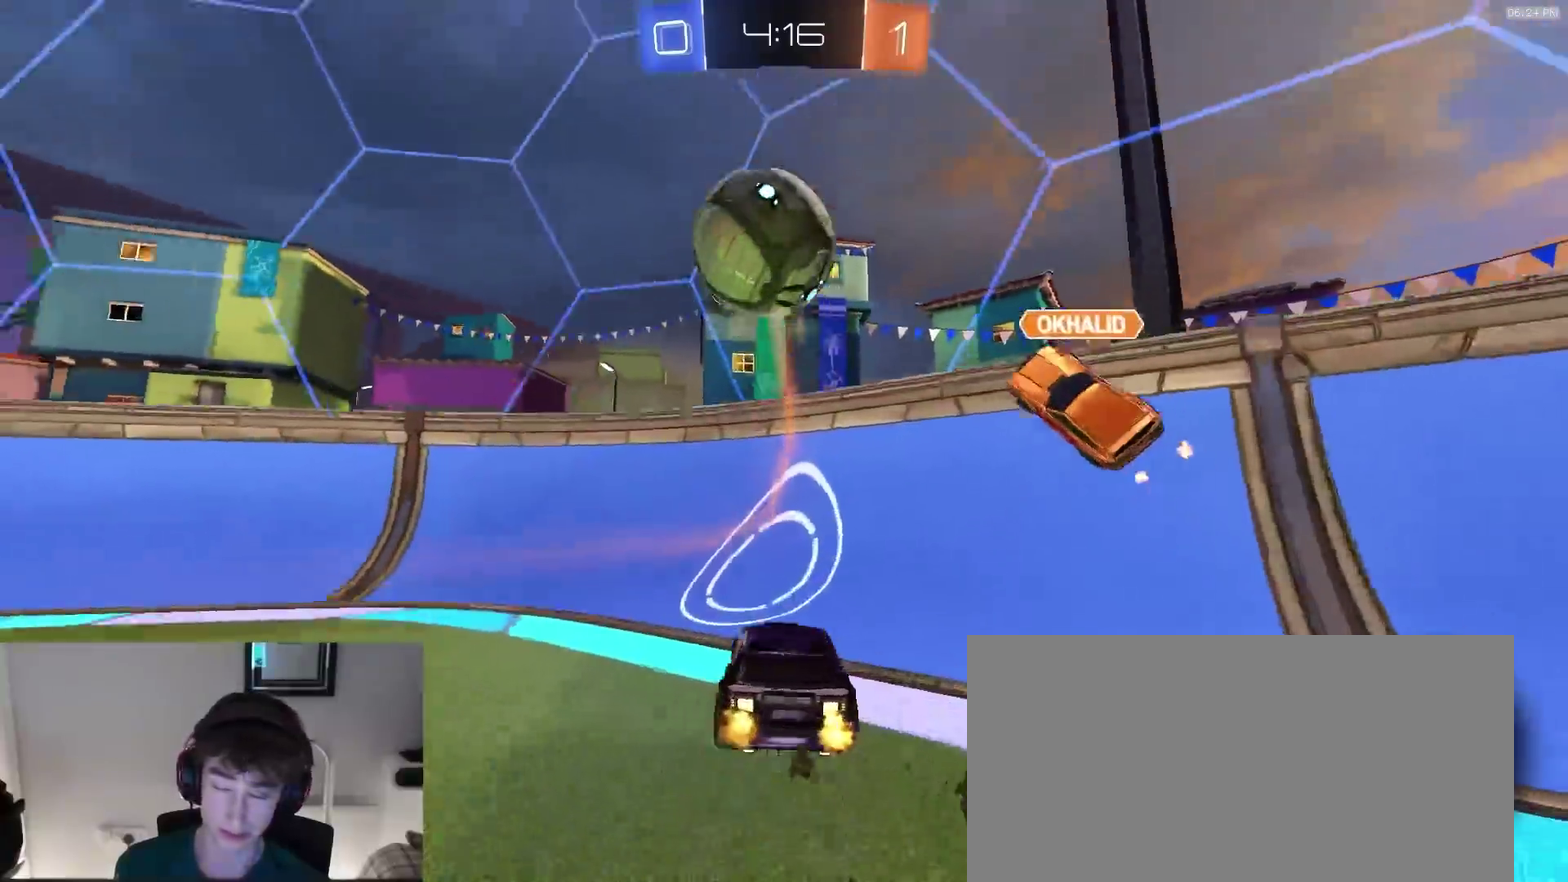
{"dt_ms": 400, "buttons": ["R2"], "left_stick": "left", "right_stick": "center", "events": [[17, "left_stick", "center"], [167, "left_stick", "left"]]}
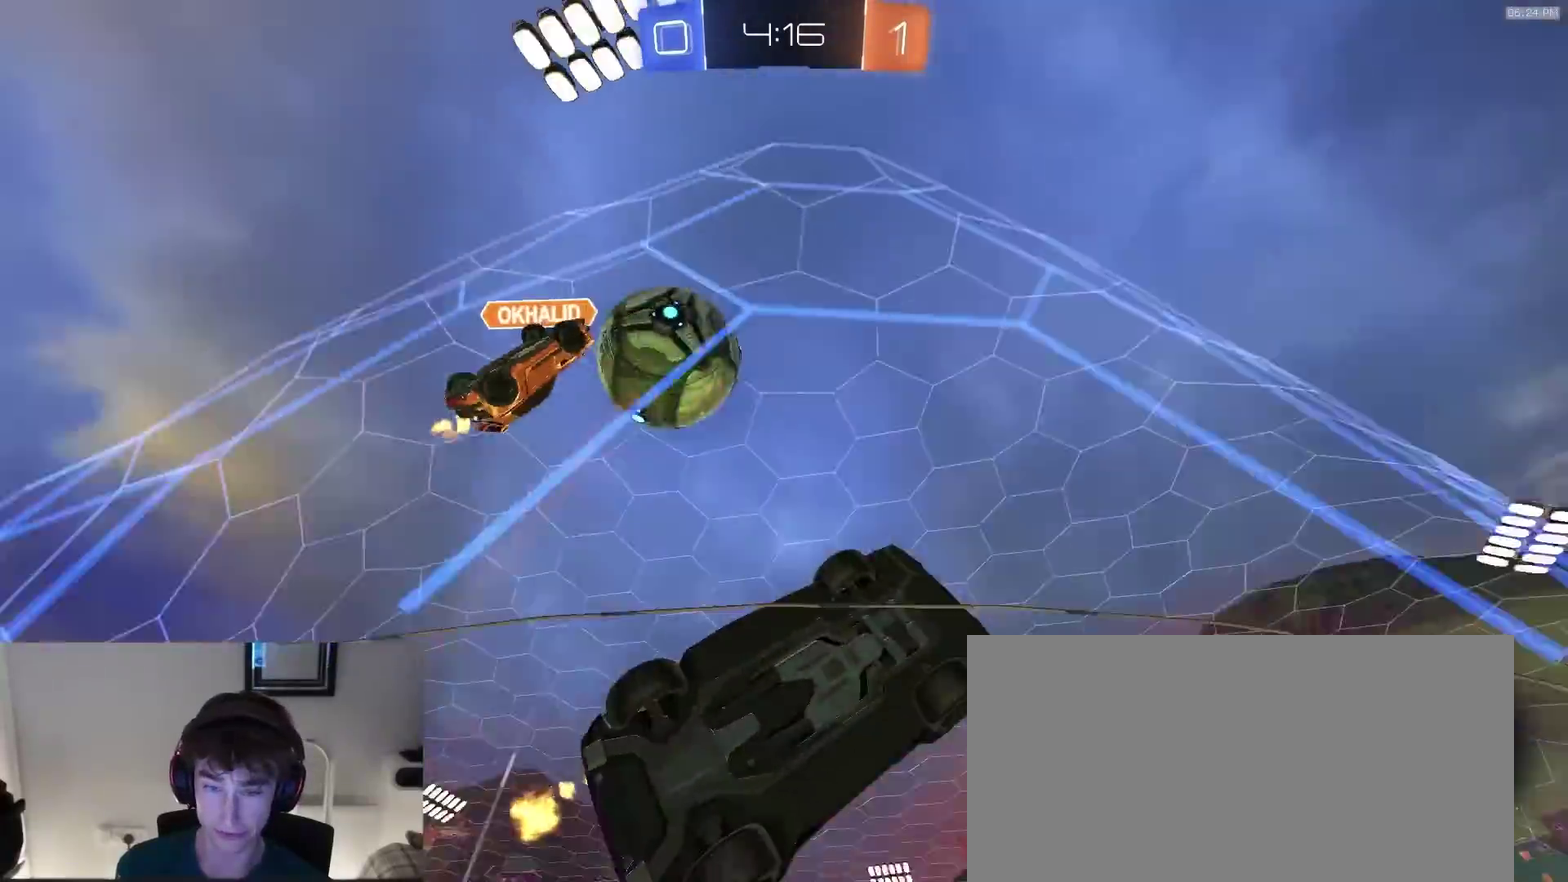
{"dt_ms": 500, "buttons": ["R2"], "left_stick": "center", "right_stick": "center"}
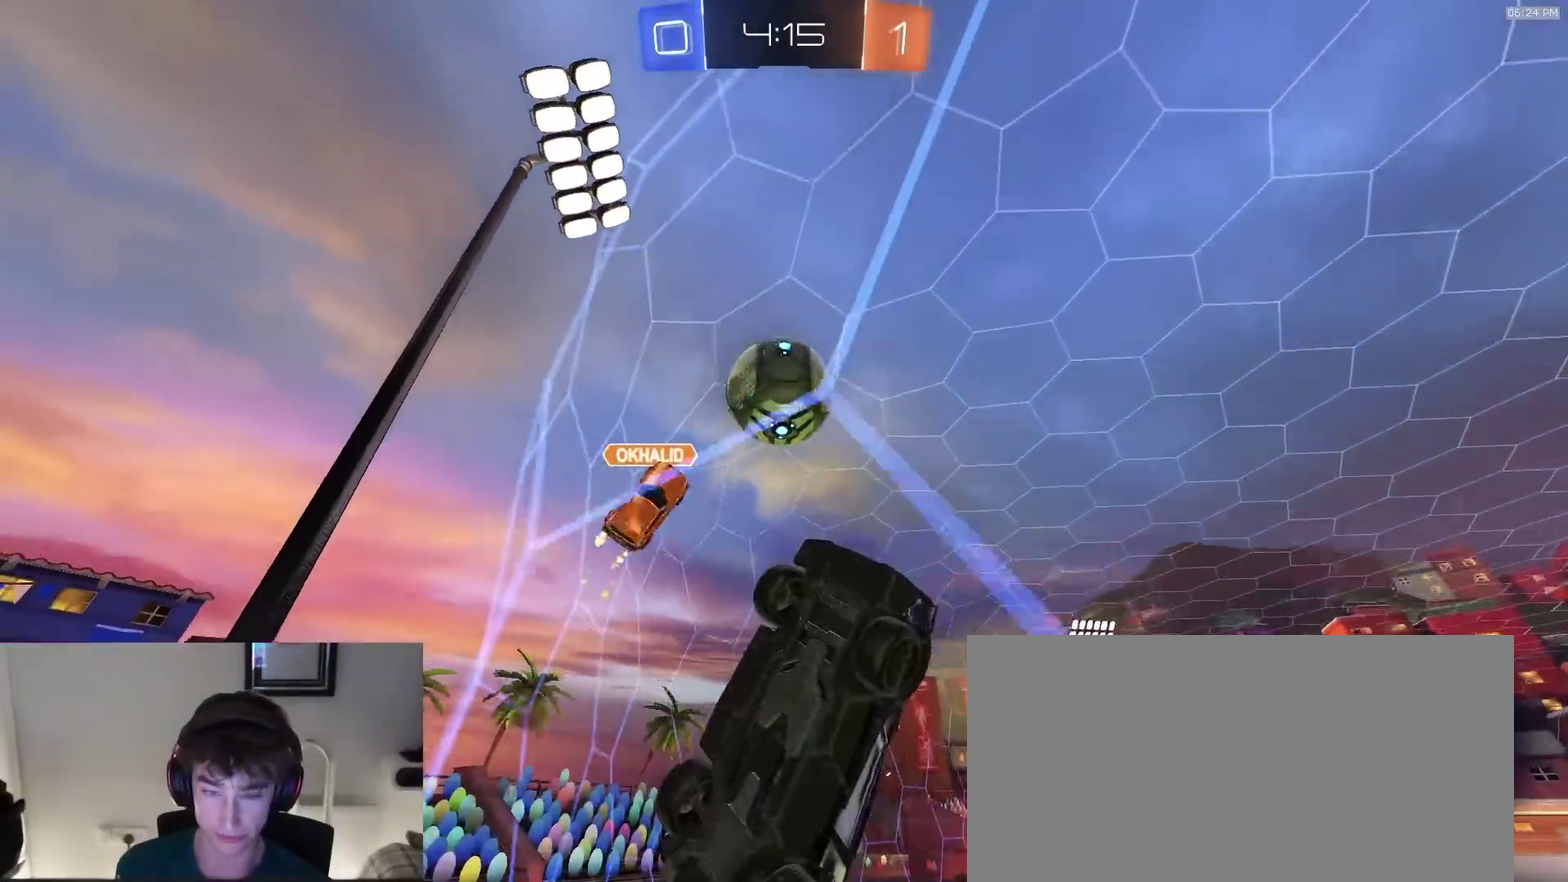
{"dt_ms": 500, "buttons": ["R2"], "left_stick": "left", "right_stick": "center"}
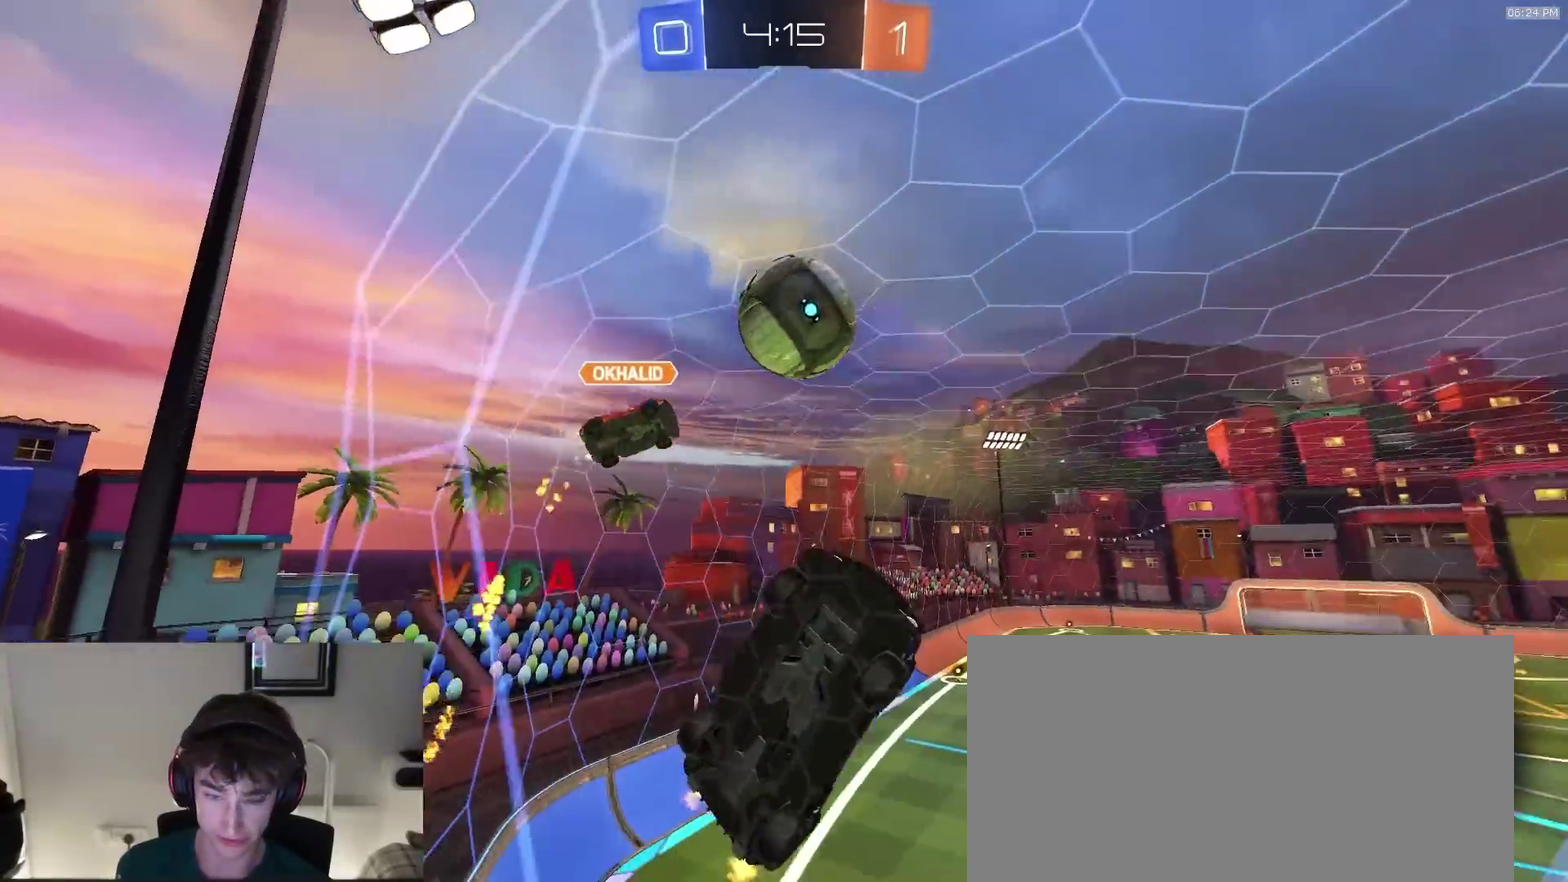
{"dt_ms": 400, "buttons": ["CROSS", "SQUARE", "R2"], "left_stick": "up-right", "right_stick": "center", "events": [[67, "left_stick", "center"], [167, "left_stick", "down-right"], [183, "SQUARE", "down"], [200, "CROSS", "down"], [400, "left_stick", "up-right"]]}